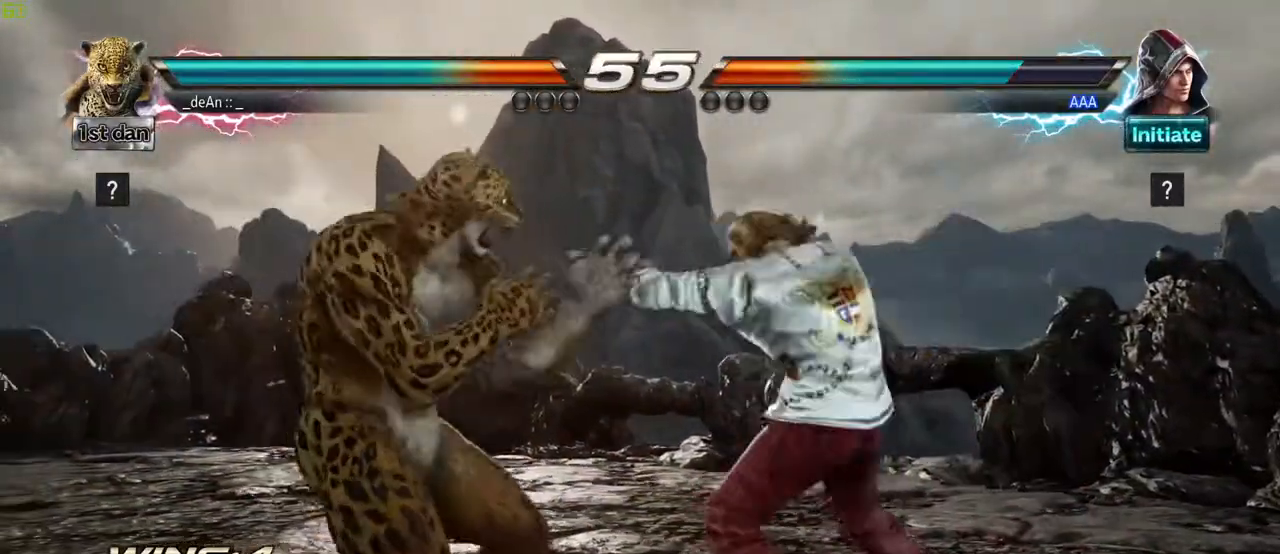
Gameplay with a controller (arcade stick); each line is a JSON object with the inputs held at the frame after it (dt_ms = milliseconds from this image to that frame). "events" lists button and stick changes between this image and that frame as [ms after this image, input, new state], when the widget could be followed in between. Not read: L3 R3.
{"dt_ms": 500, "buttons": [], "left_stick": "center"}
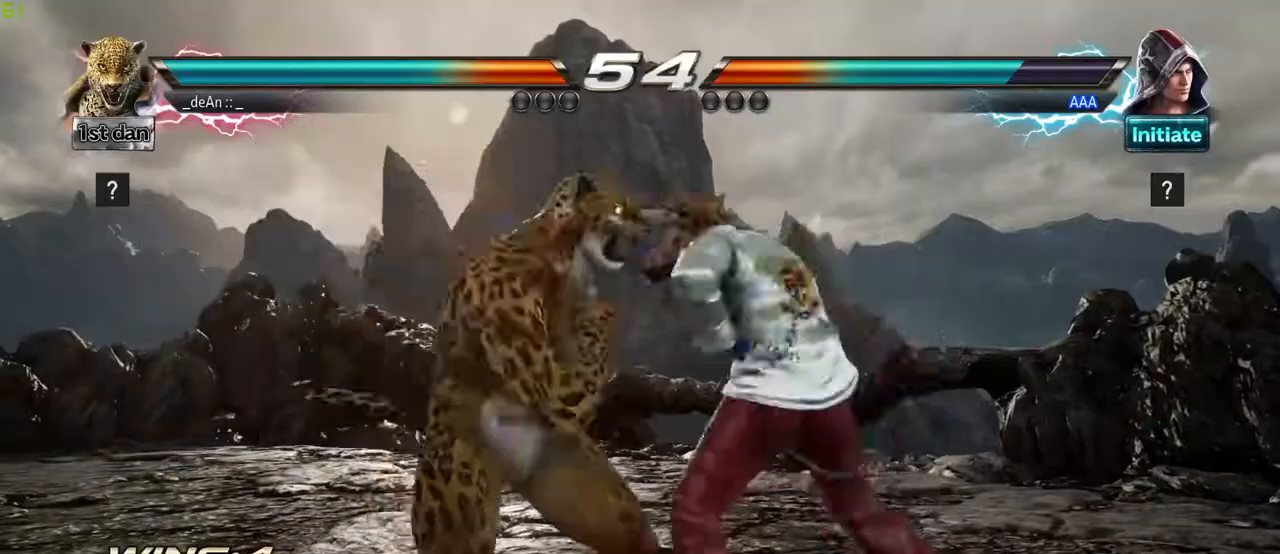
{"dt_ms": 1000, "buttons": [], "left_stick": "center"}
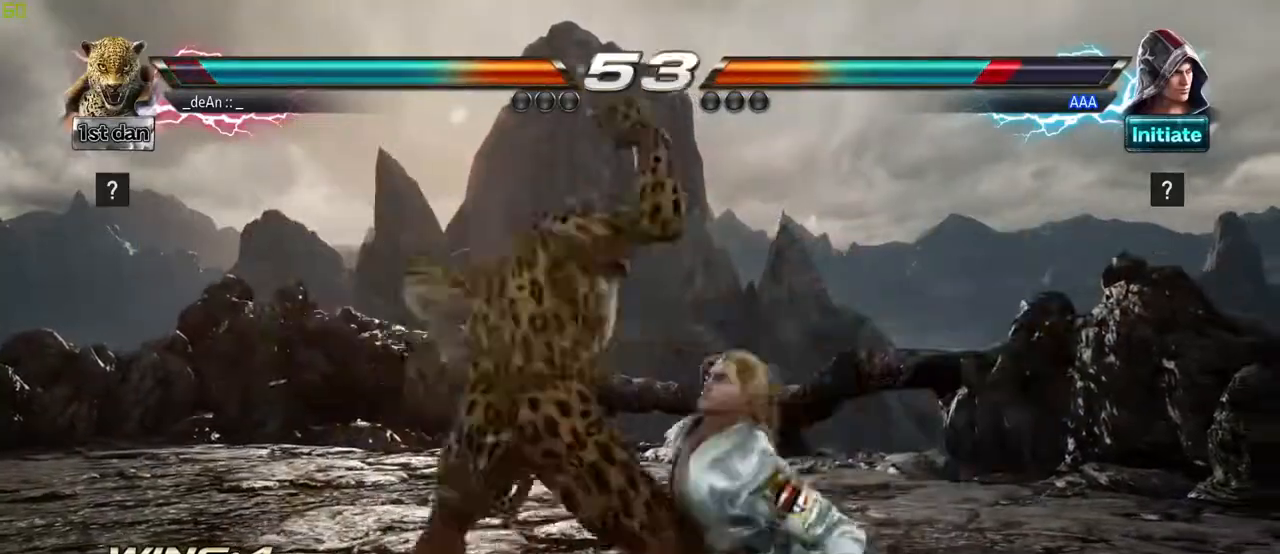
{"dt_ms": 500, "buttons": [], "left_stick": "right", "events": [[450, "left_stick", "right"]]}
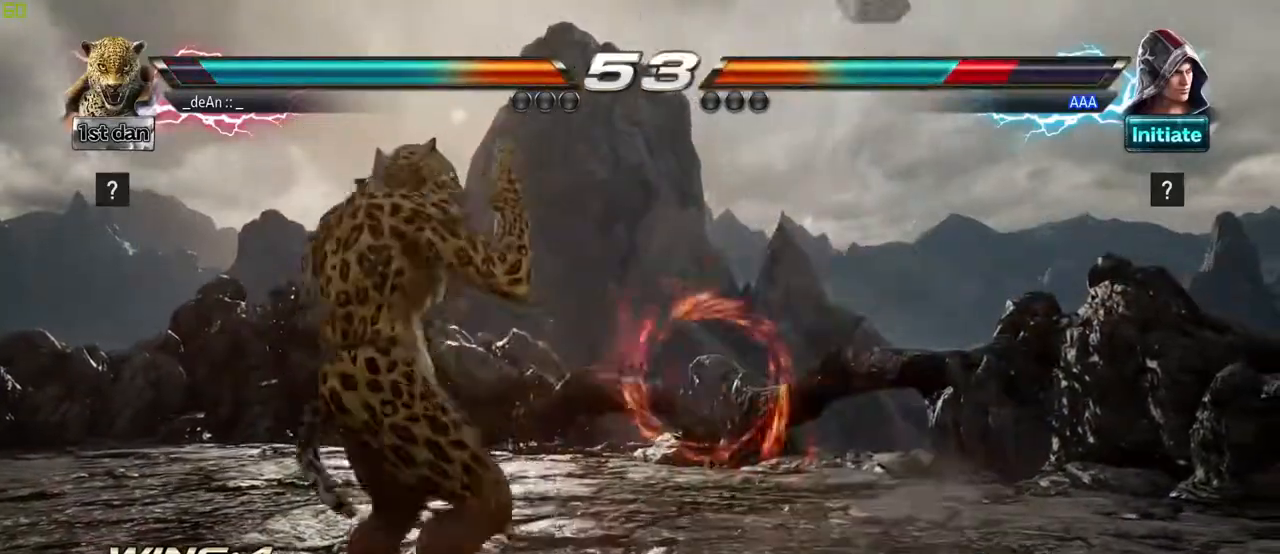
{"dt_ms": 500, "buttons": ["CROSS"], "left_stick": "center", "events": [[17, "left_stick", "center"], [150, "left_stick", "right"], [200, "left_stick", "down-right"], [300, "CIRCLE", "down"], [400, "CROSS", "down"], [450, "CIRCLE", "up"], [500, "left_stick", "center"]]}
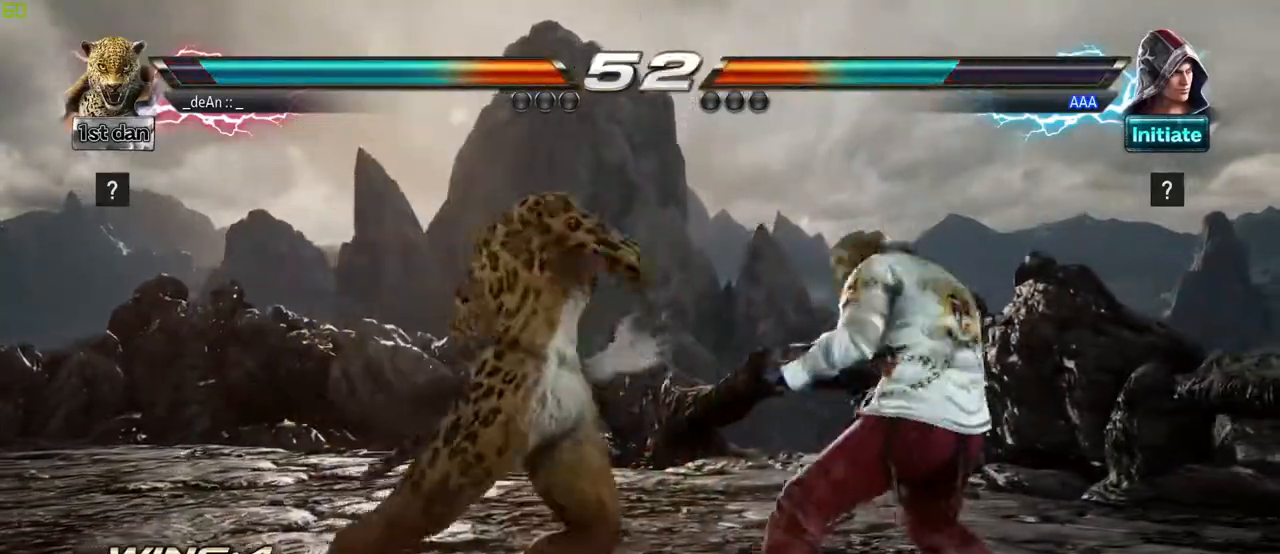
{"dt_ms": 500, "buttons": [], "left_stick": "center", "events": [[83, "CROSS", "up"]]}
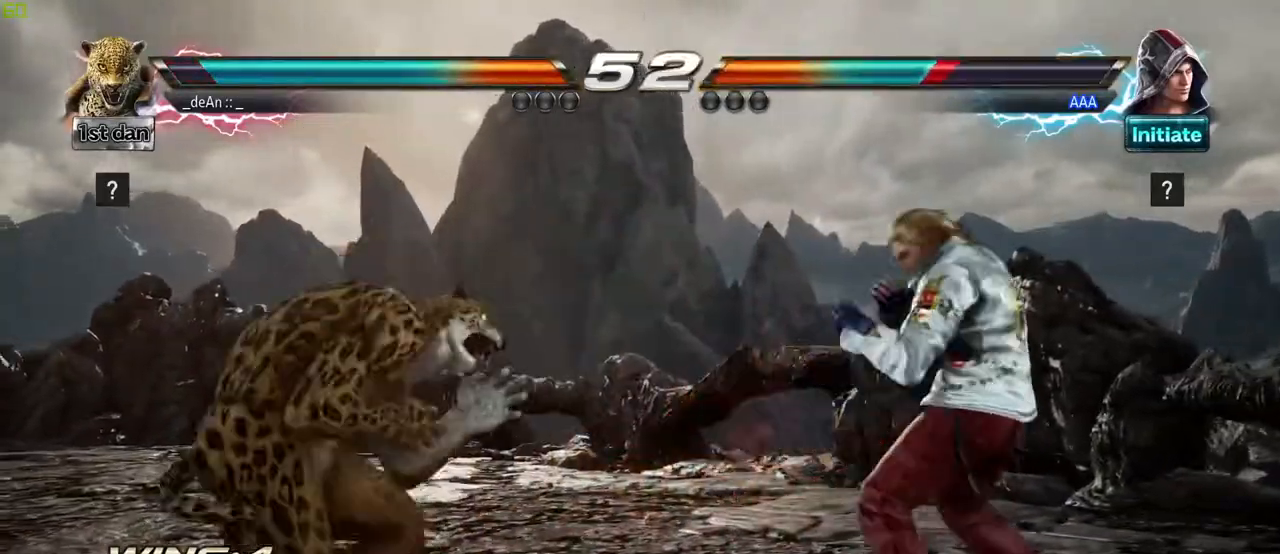
{"dt_ms": 500, "buttons": [], "left_stick": "left"}
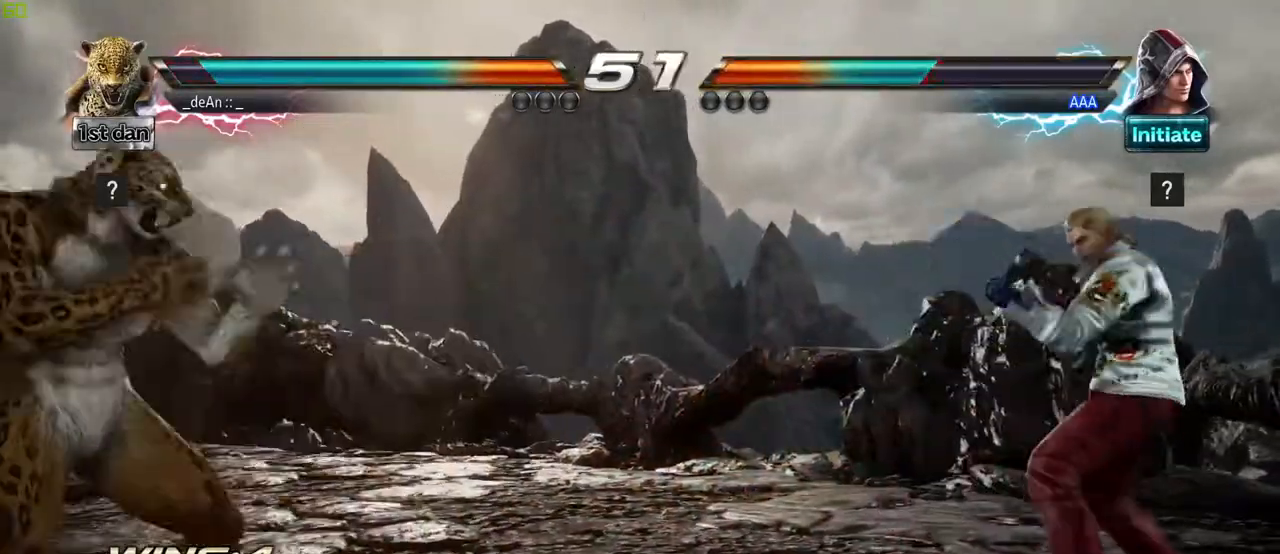
{"dt_ms": 500, "buttons": [], "left_stick": "center", "events": [[17, "left_stick", "center"], [117, "left_stick", "left"], [300, "left_stick", "center"], [367, "left_stick", "left"], [450, "left_stick", "center"]]}
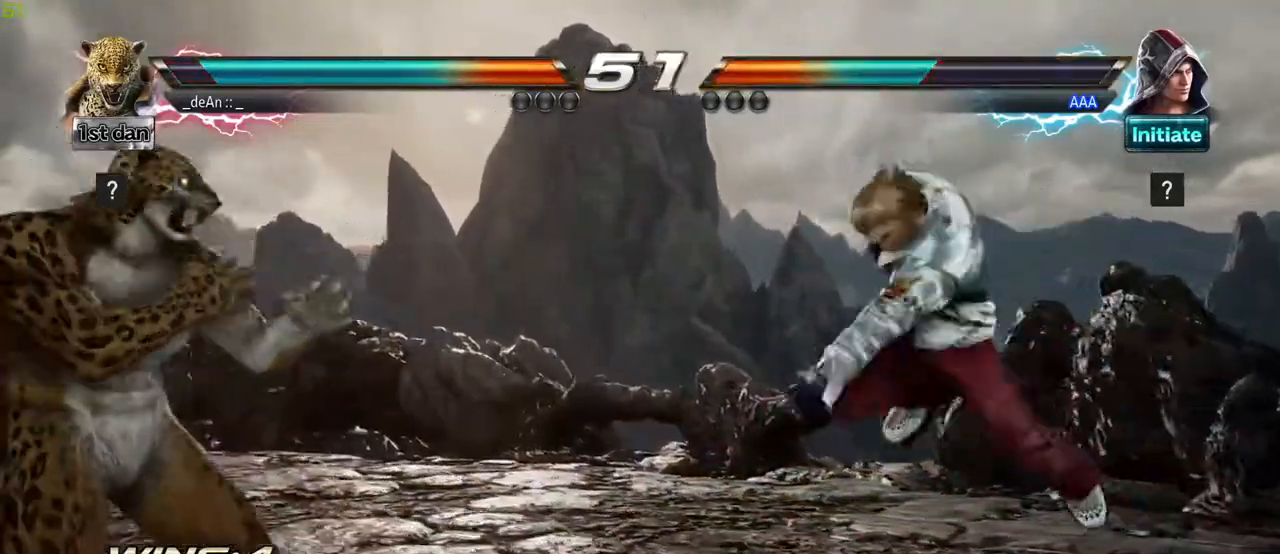
{"dt_ms": 500, "buttons": [], "left_stick": "center"}
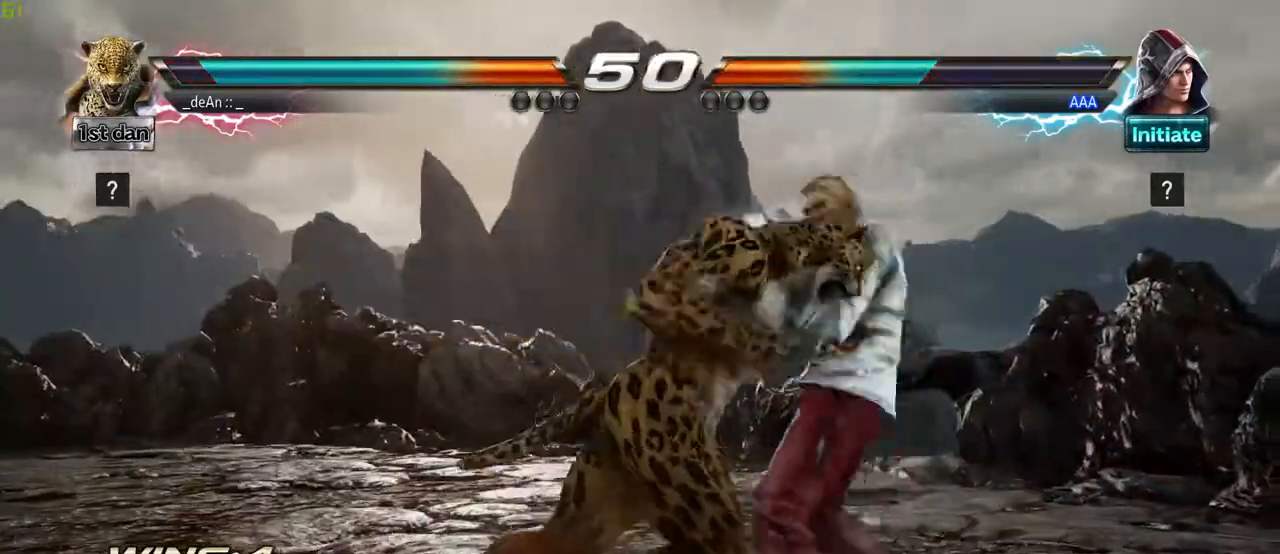
{"dt_ms": 500, "buttons": ["SQUARE"], "left_stick": "center", "events": [[417, "SQUARE", "down"]]}
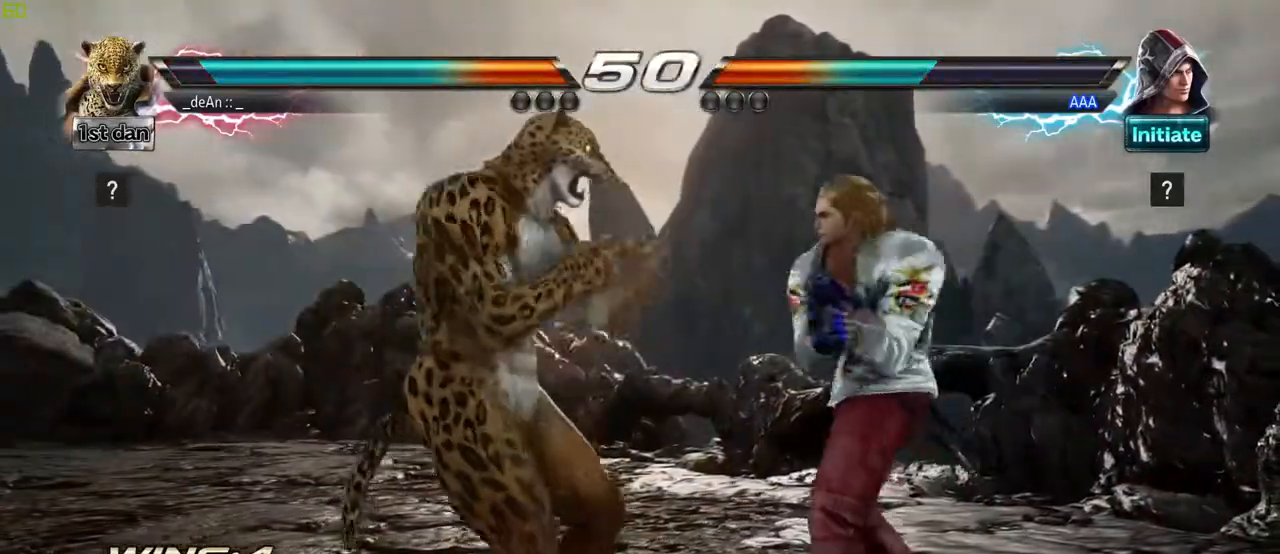
{"dt_ms": 1000, "buttons": [], "left_stick": "center"}
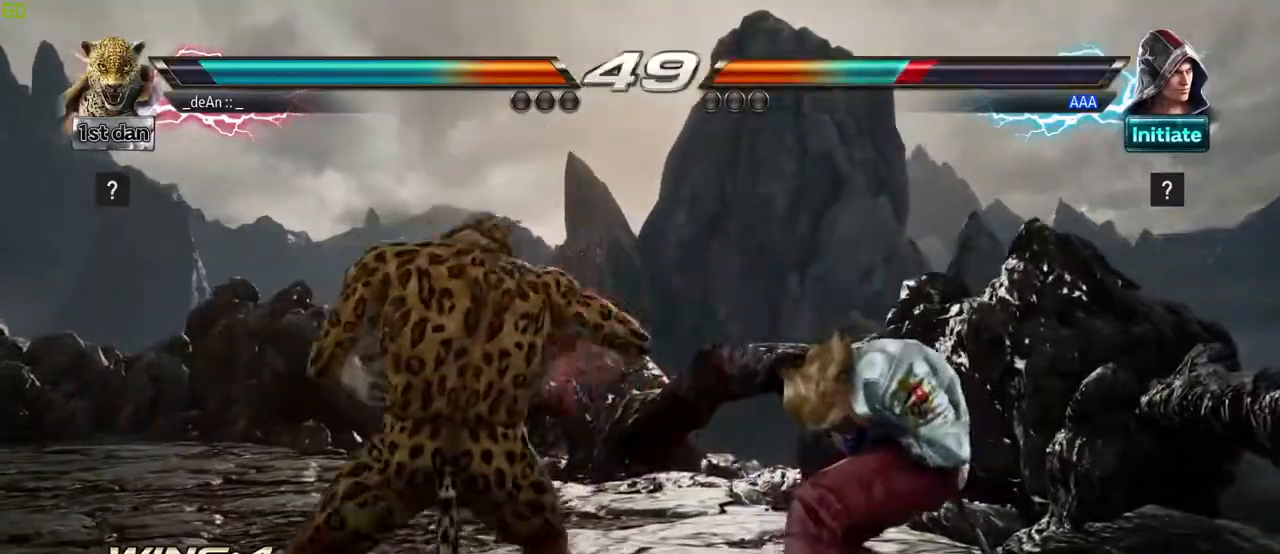
{"dt_ms": 500, "buttons": ["CROSS", "TRIANGLE"], "left_stick": "right", "events": [[83, "SQUARE", "down"], [233, "SQUARE", "up"], [400, "left_stick", "right"], [483, "CROSS", "down"], [483, "TRIANGLE", "down"]]}
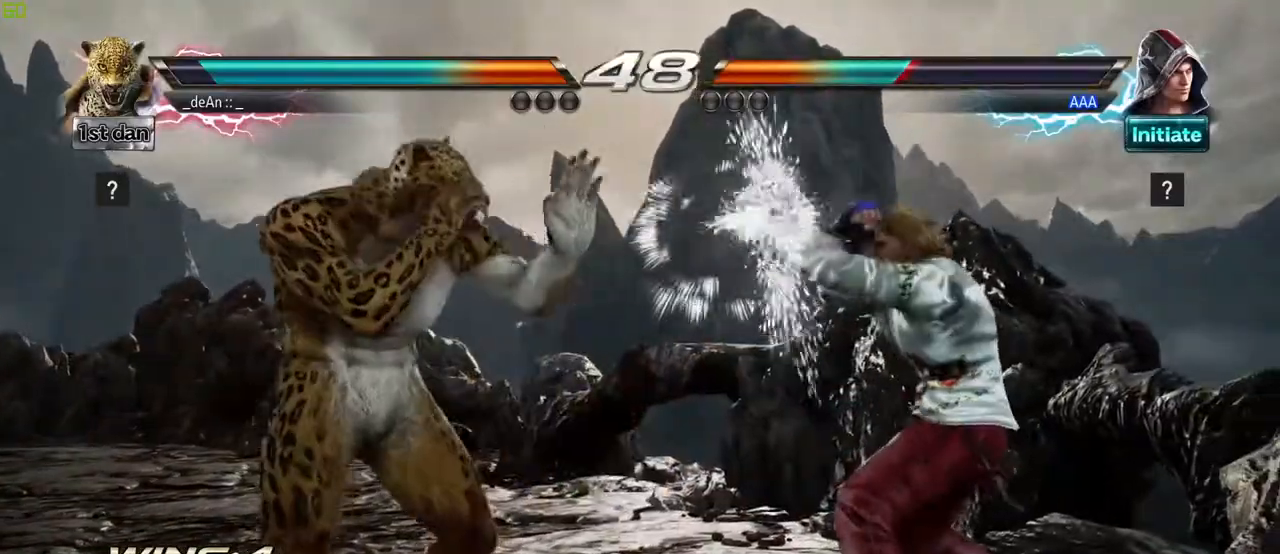
{"dt_ms": 500, "buttons": [], "left_stick": "center", "events": [[50, "CROSS", "up"], [50, "TRIANGLE", "up"], [183, "left_stick", "center"]]}
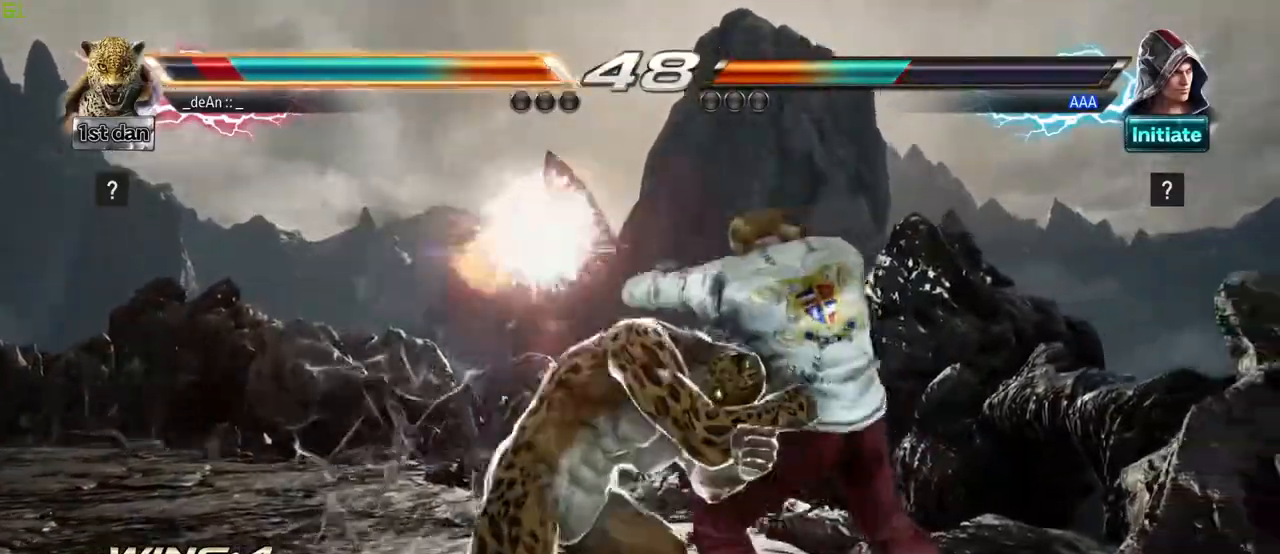
{"dt_ms": 500, "buttons": [], "left_stick": "center", "events": [[367, "SQUARE", "down"], [500, "SQUARE", "up"]]}
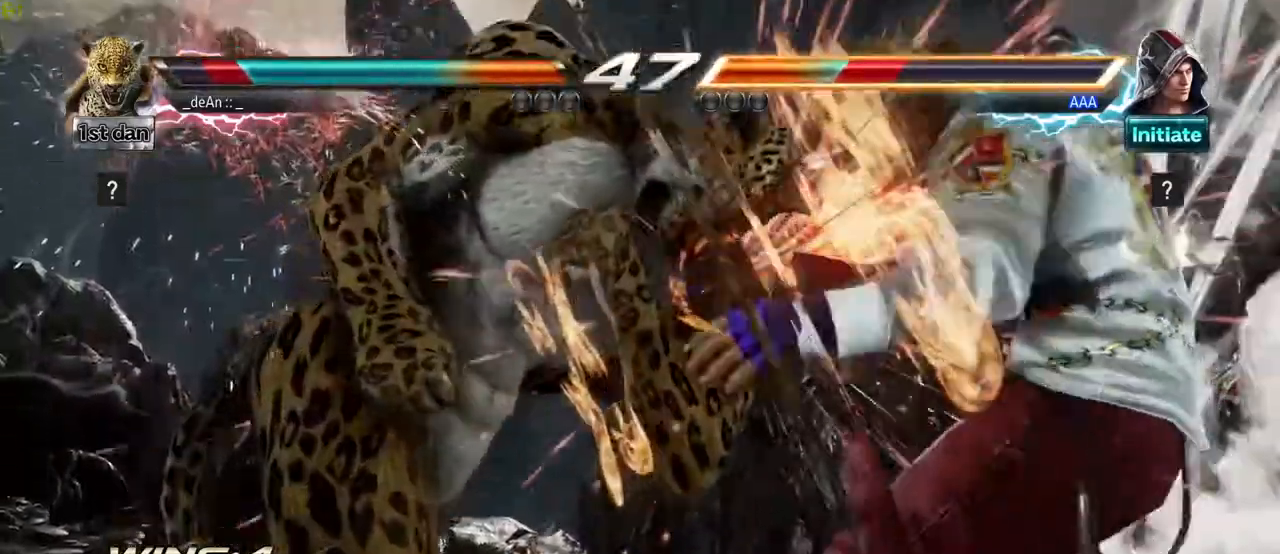
{"dt_ms": 500, "buttons": [], "left_stick": "center", "events": [[67, "SQUARE", "down"], [250, "SQUARE", "up"]]}
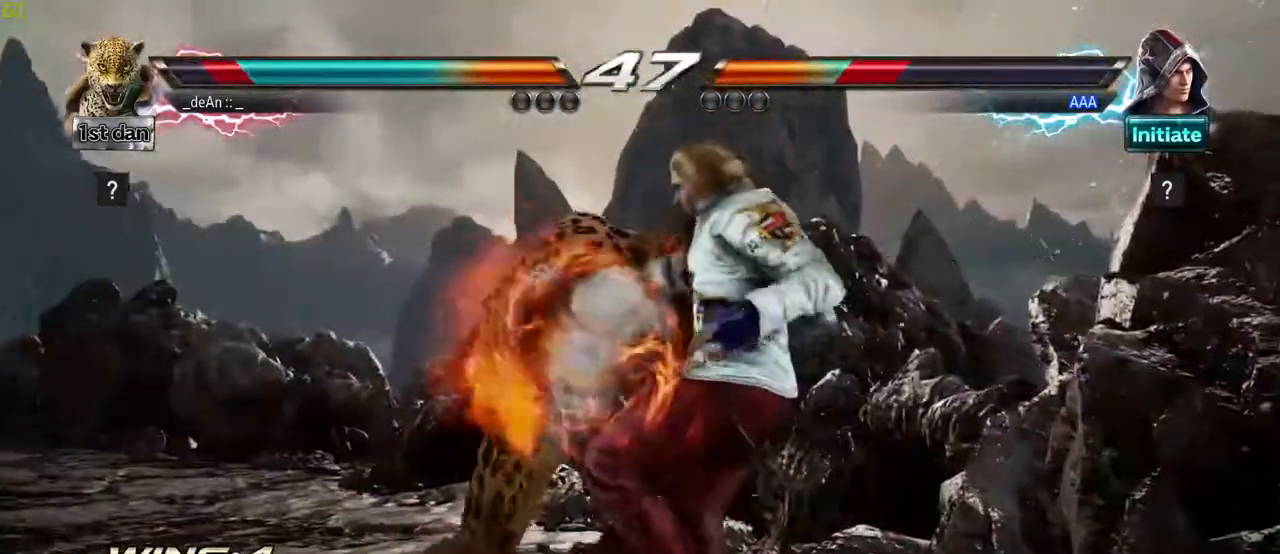
{"dt_ms": 500, "buttons": [], "left_stick": "center"}
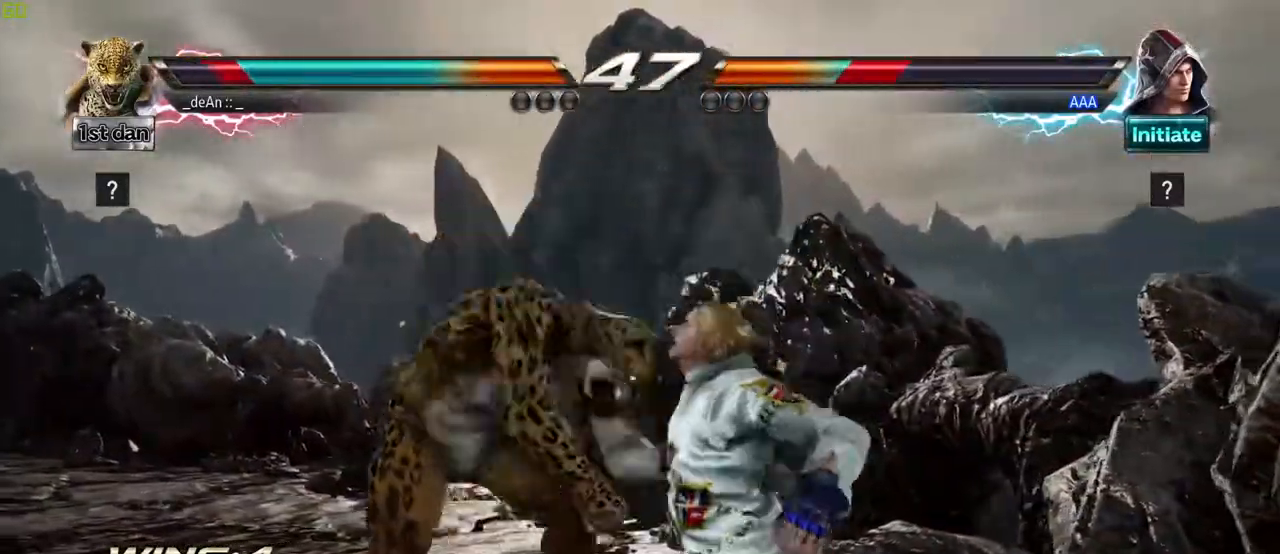
{"dt_ms": 500, "buttons": ["CROSS", "CIRCLE"], "left_stick": "center", "events": [[17, "CIRCLE", "down"], [17, "CROSS", "down"], [100, "CIRCLE", "up"], [100, "CROSS", "up"], [150, "CIRCLE", "down"], [167, "CROSS", "down"], [250, "CIRCLE", "up"], [250, "CROSS", "up"], [317, "CROSS", "down"], [333, "CIRCLE", "down"], [417, "CIRCLE", "up"], [450, "CIRCLE", "down"]]}
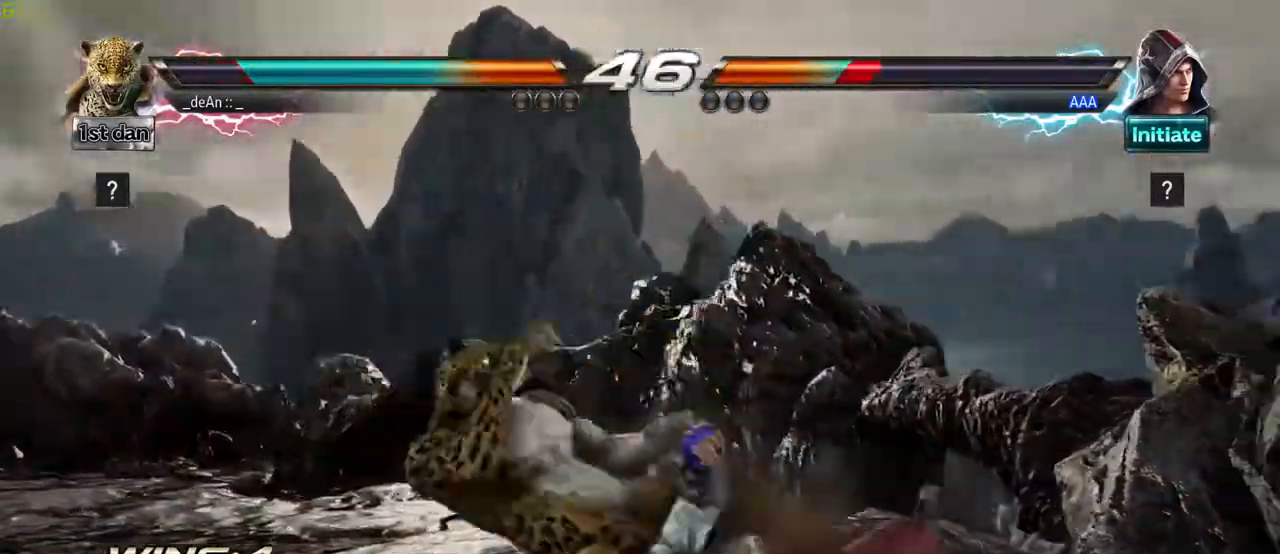
{"dt_ms": 500, "buttons": [], "left_stick": "up"}
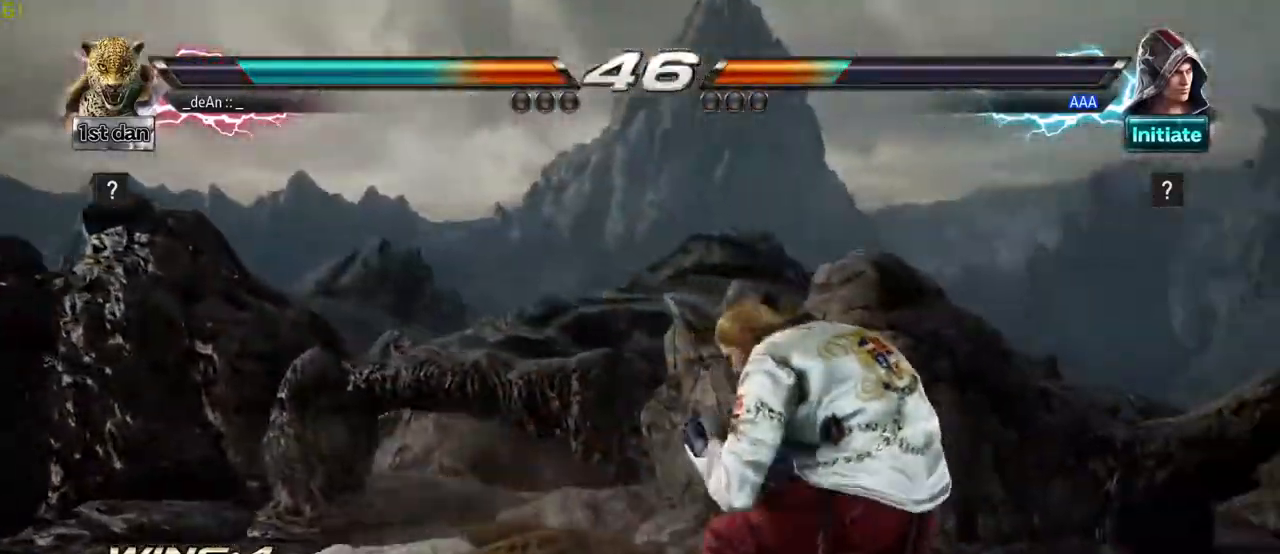
{"dt_ms": 500, "buttons": [], "left_stick": "center", "events": [[33, "left_stick", "center"], [250, "left_stick", "left"], [467, "left_stick", "center"]]}
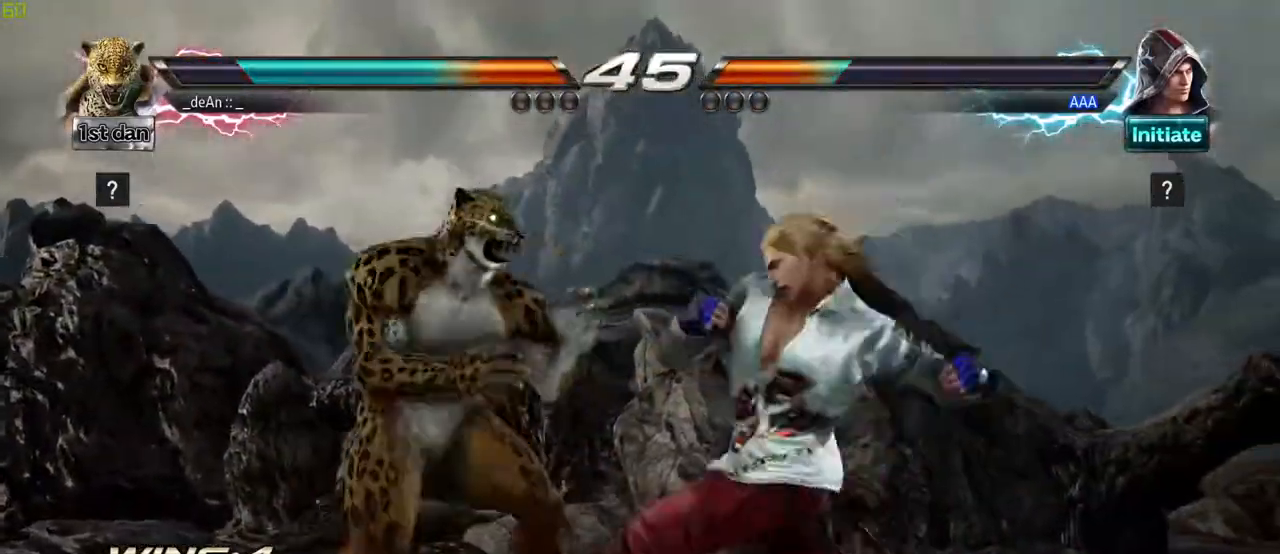
{"dt_ms": 500, "buttons": [], "left_stick": "center"}
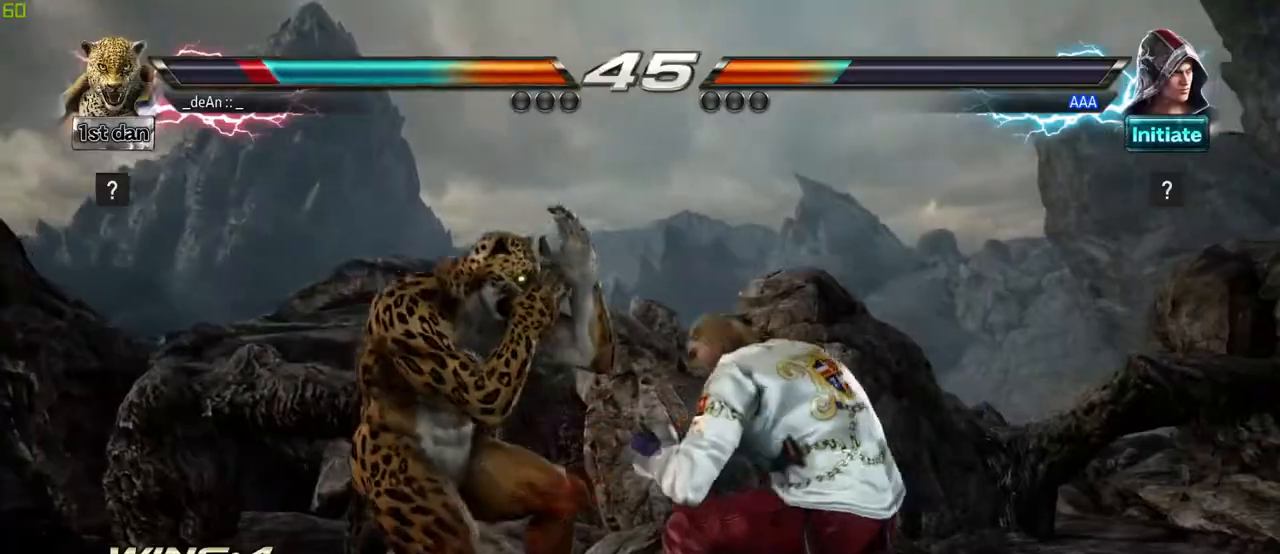
{"dt_ms": 500, "buttons": ["CIRCLE"], "left_stick": "down-right", "events": [[33, "SQUARE", "down"], [200, "SQUARE", "up"], [417, "left_stick", "down-right"], [450, "CIRCLE", "down"]]}
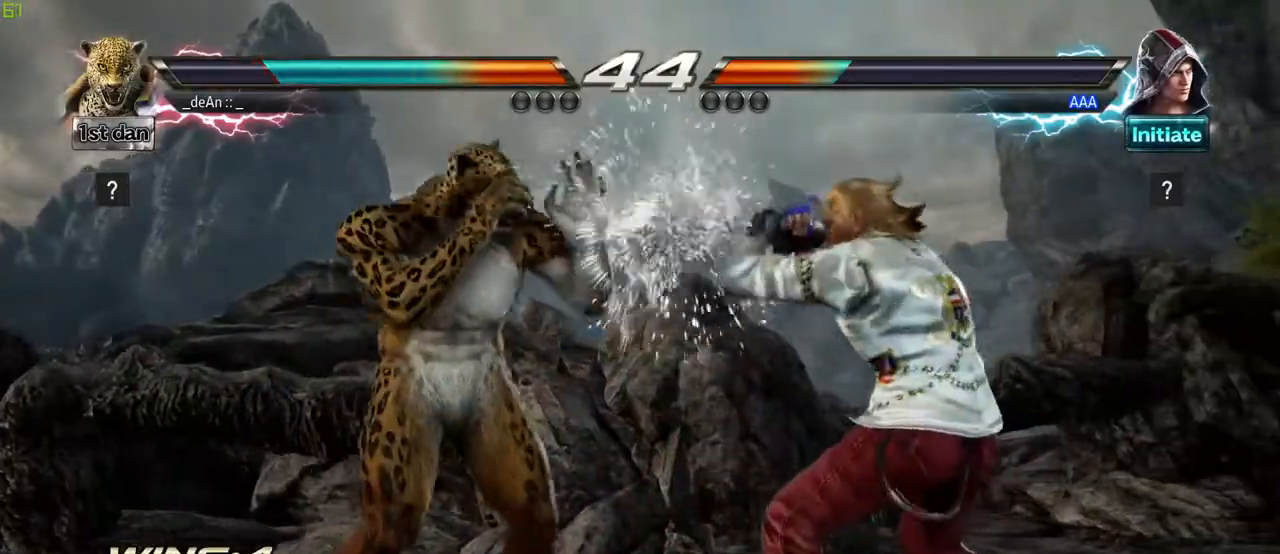
{"dt_ms": 500, "buttons": [], "left_stick": "center", "events": [[50, "CROSS", "down"], [117, "CIRCLE", "up"], [133, "CROSS", "up"], [150, "left_stick", "center"], [250, "CROSS", "down"], [267, "CIRCLE", "down"], [333, "CIRCLE", "up"], [350, "CROSS", "up"], [383, "CROSS", "down"], [400, "CIRCLE", "down"], [483, "CIRCLE", "up"], [483, "CROSS", "up"]]}